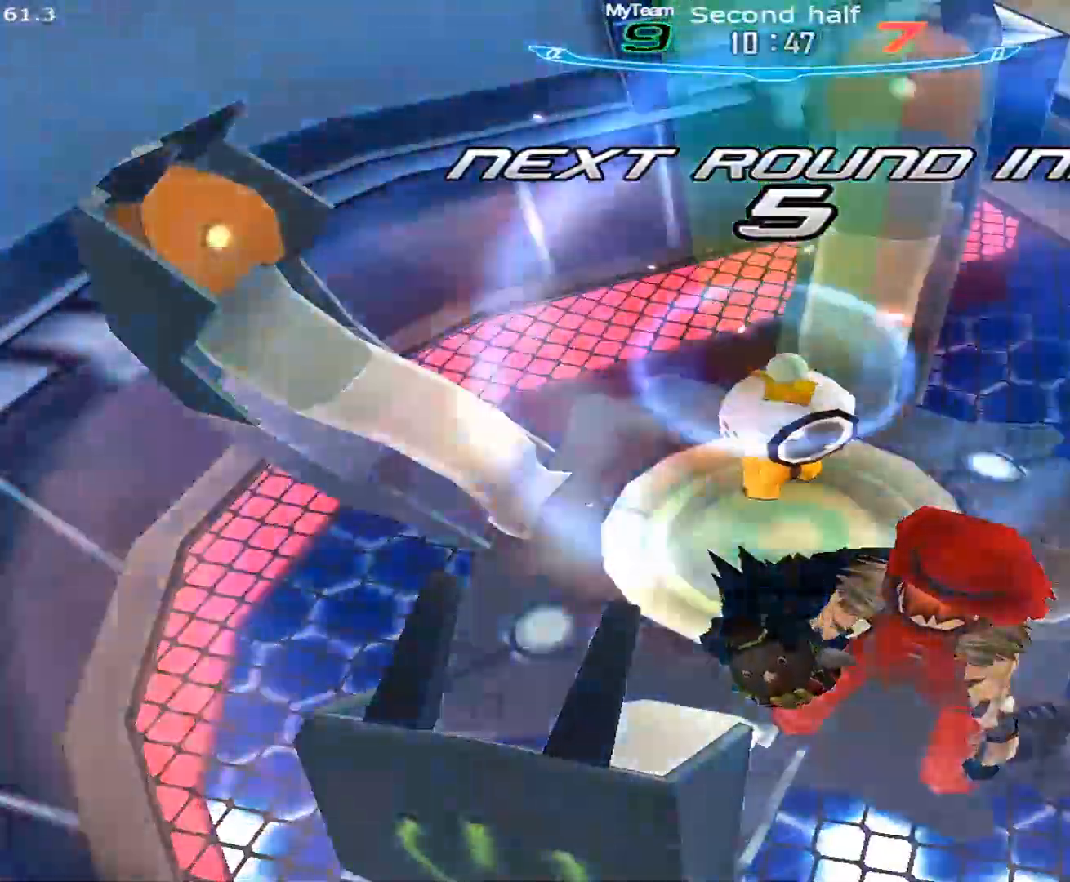
Gameplay with keyboard and mouse; each line is a JSON object with the keys and mouse buttons held at the frame after it. "events" lists presses ("down") and releases ("up") of "1", "2", "3", "4", "5", "a", "alt", "c", "caps_lock", "ctrl", "d", "e", "f", "g", "q", "r", "s", "shift", "space", "t", "tab", "v", "w", "x", "z", "mouse_left", "mouse_wheel" and "mouse_right" between this image and that frame as [ms after this image, input, new state], when the widget could be followed in between. "mouse_left", "mouse_wheel", "mouse_right" = the "left", "wheel", "right" buttons of the "mouse" list. No other keys are recorded. "wheel" means that the mouse wheel is clicked or scrolled. Not read: mouse_move.
{"keys": [], "mouse": [], "events": [[400, "tab", "down"], [450, "tab", "up"]]}
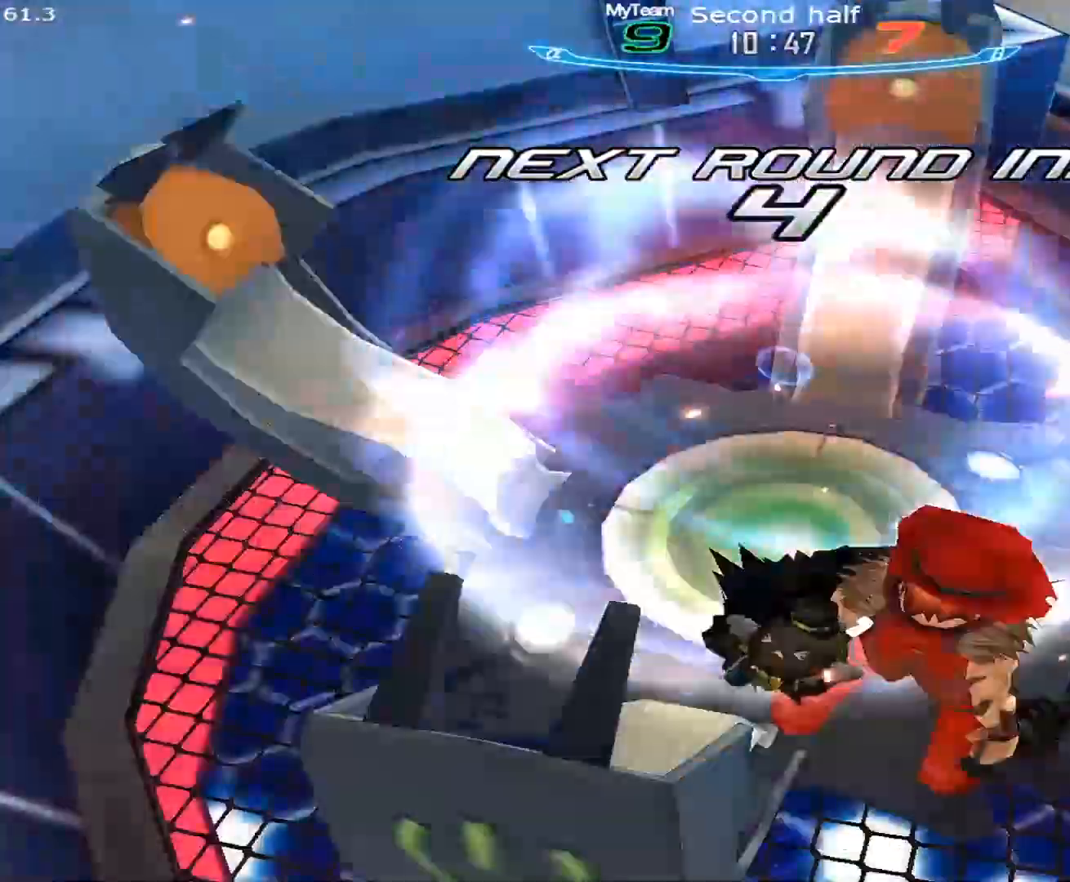
{"keys": [], "mouse": [], "events": [[50, "tab", "down"], [83, "tab", "up"], [183, "tab", "down"], [233, "tab", "up"], [283, "tab", "down"], [367, "tab", "up"], [417, "tab", "down"], [467, "tab", "up"]]}
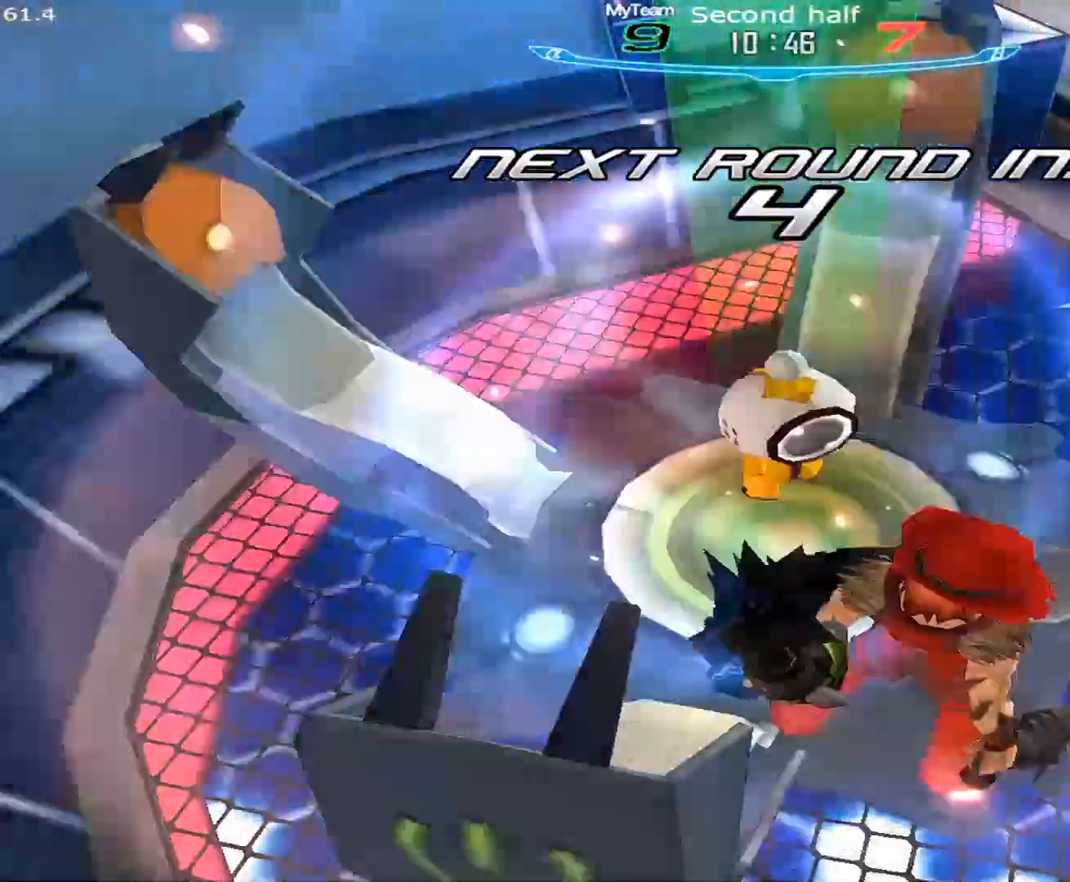
{"keys": [], "mouse": [], "events": [[67, "tab", "down"], [100, "tab", "up"]]}
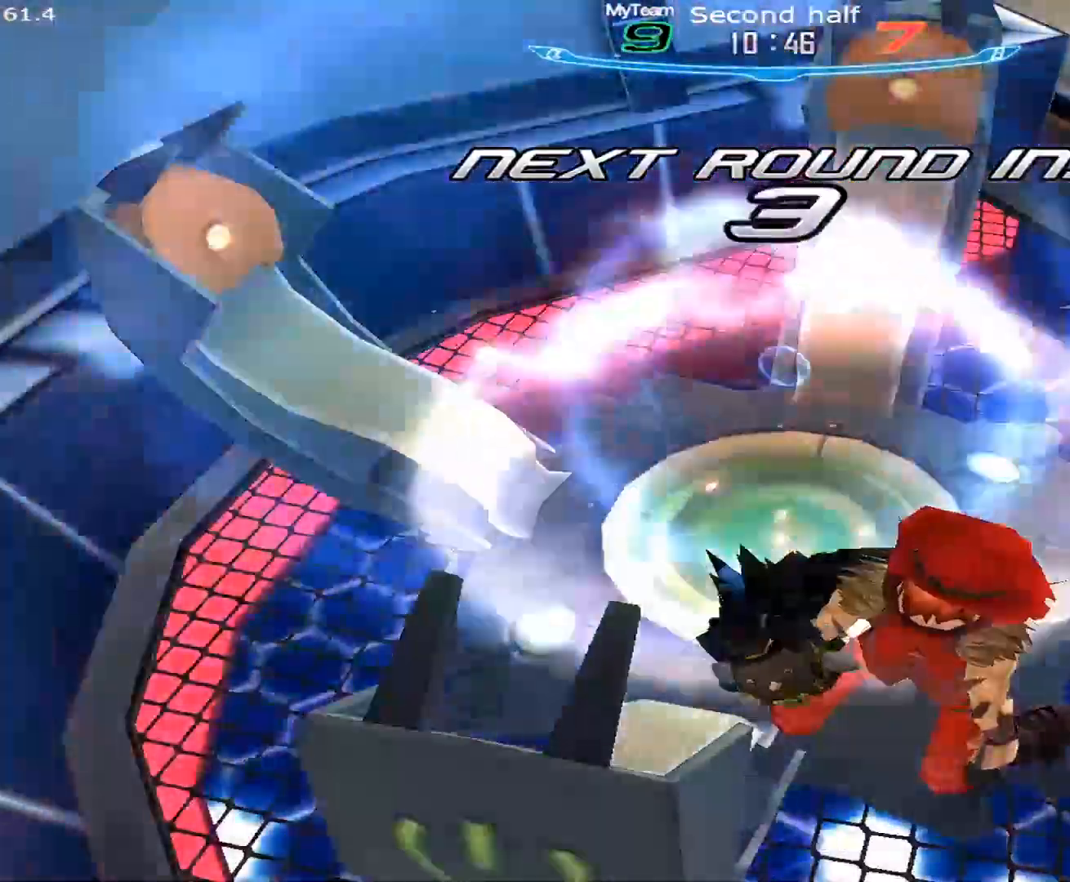
{"keys": ["tab"], "mouse": [], "events": [[67, "tab", "down"], [117, "tab", "up"], [167, "tab", "down"]]}
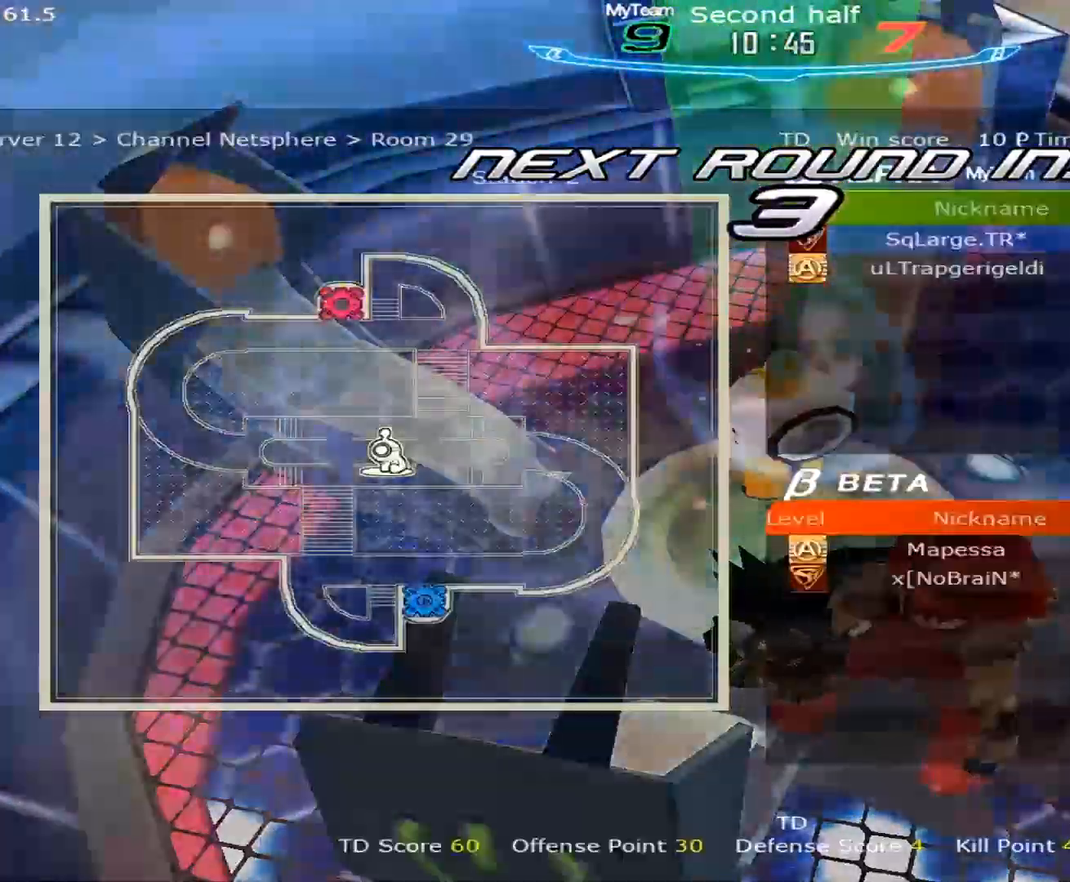
{"keys": ["tab"], "mouse": [], "events": []}
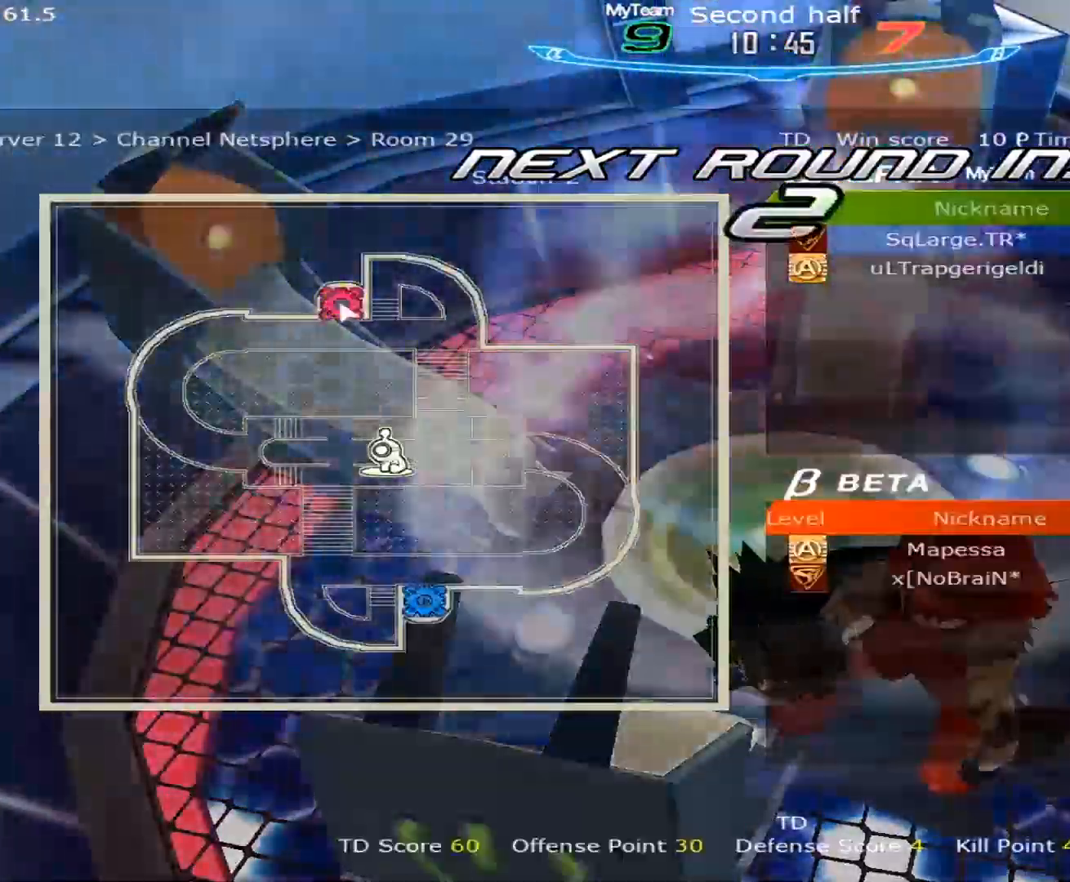
{"keys": [], "mouse": [], "events": [[50, "tab", "up"], [150, "tab", "down"], [333, "tab", "up"], [433, "tab", "down"], [483, "tab", "up"]]}
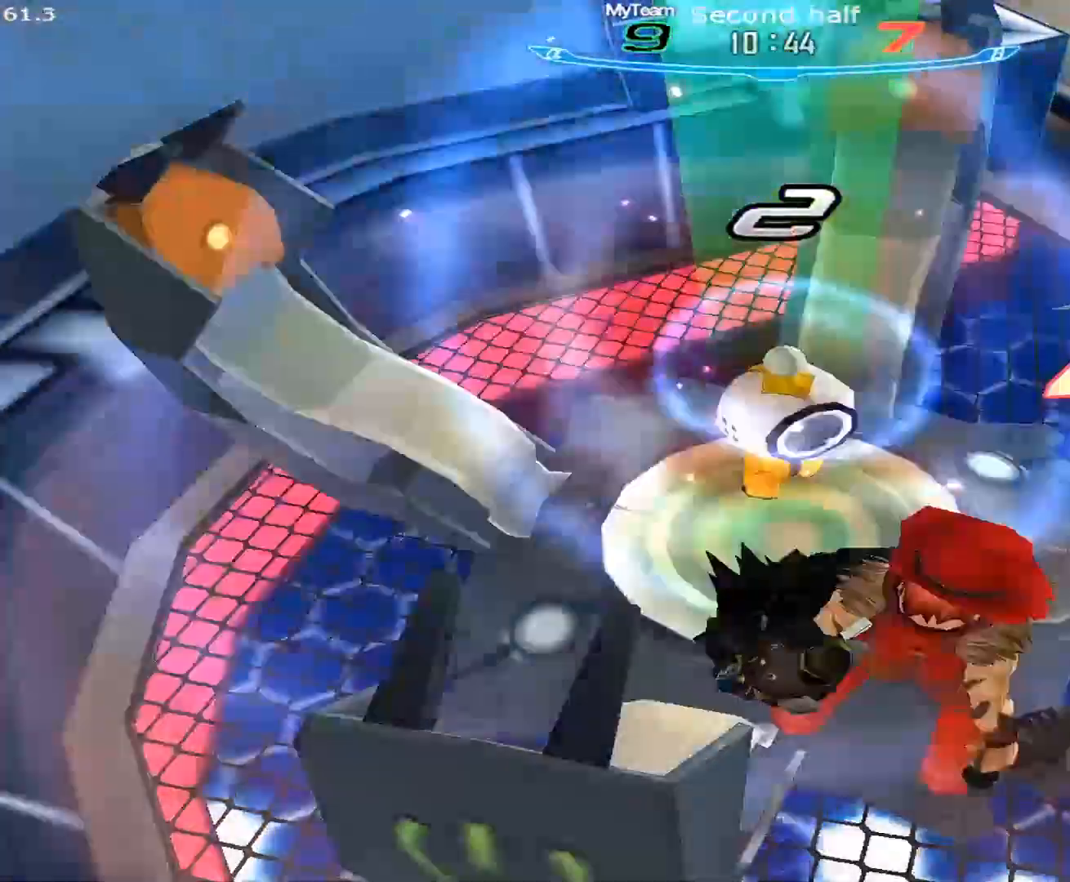
{"keys": [], "mouse": ["left"], "events": [[83, "tab", "down"], [117, "tab", "up"], [300, "tab", "down"], [350, "tab", "up"], [450, "mouse_left", "down"]]}
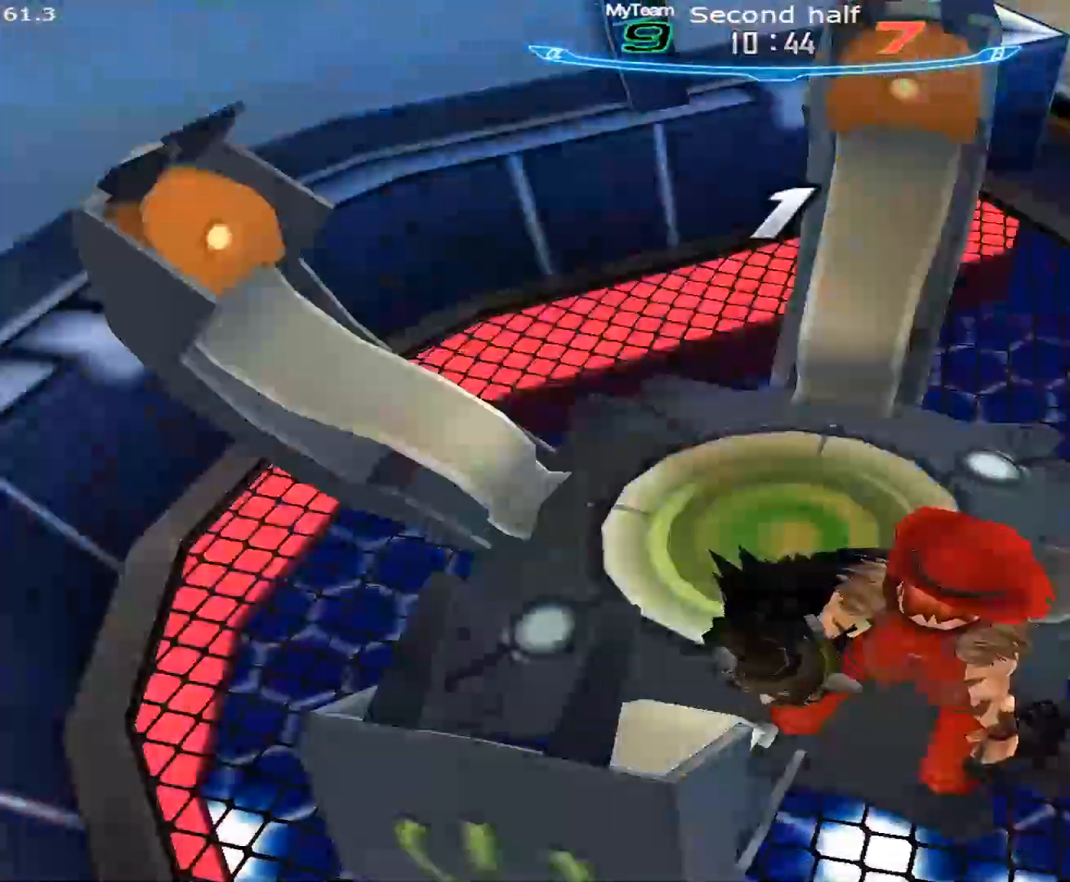
{"keys": ["a"], "mouse": [], "events": [[50, "mouse_left", "up"], [83, "a", "down"], [133, "space", "down"], [233, "space", "up"], [283, "space", "down"], [333, "space", "up"], [417, "space", "down"], [467, "space", "up"]]}
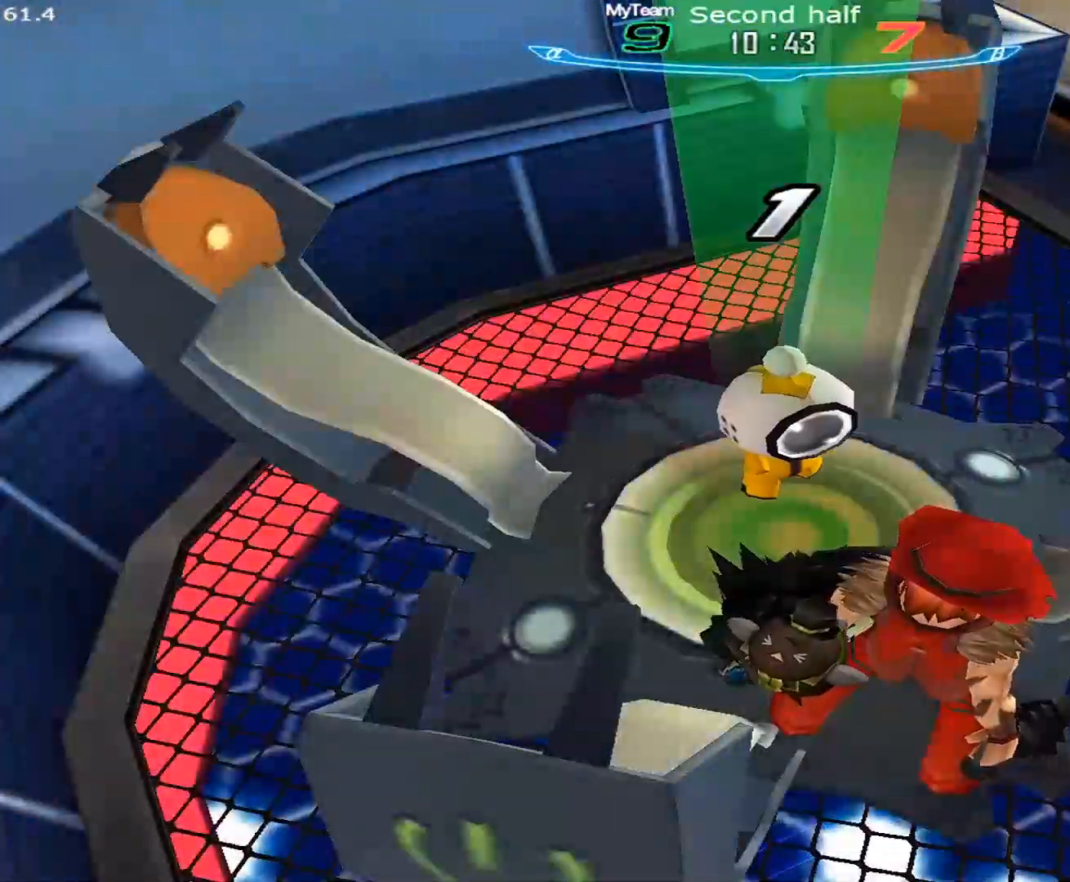
{"keys": ["a", "space"], "mouse": [], "events": [[50, "space", "down"], [100, "space", "up"], [200, "space", "down"], [250, "space", "up"], [333, "space", "down"], [383, "space", "up"], [433, "space", "down"]]}
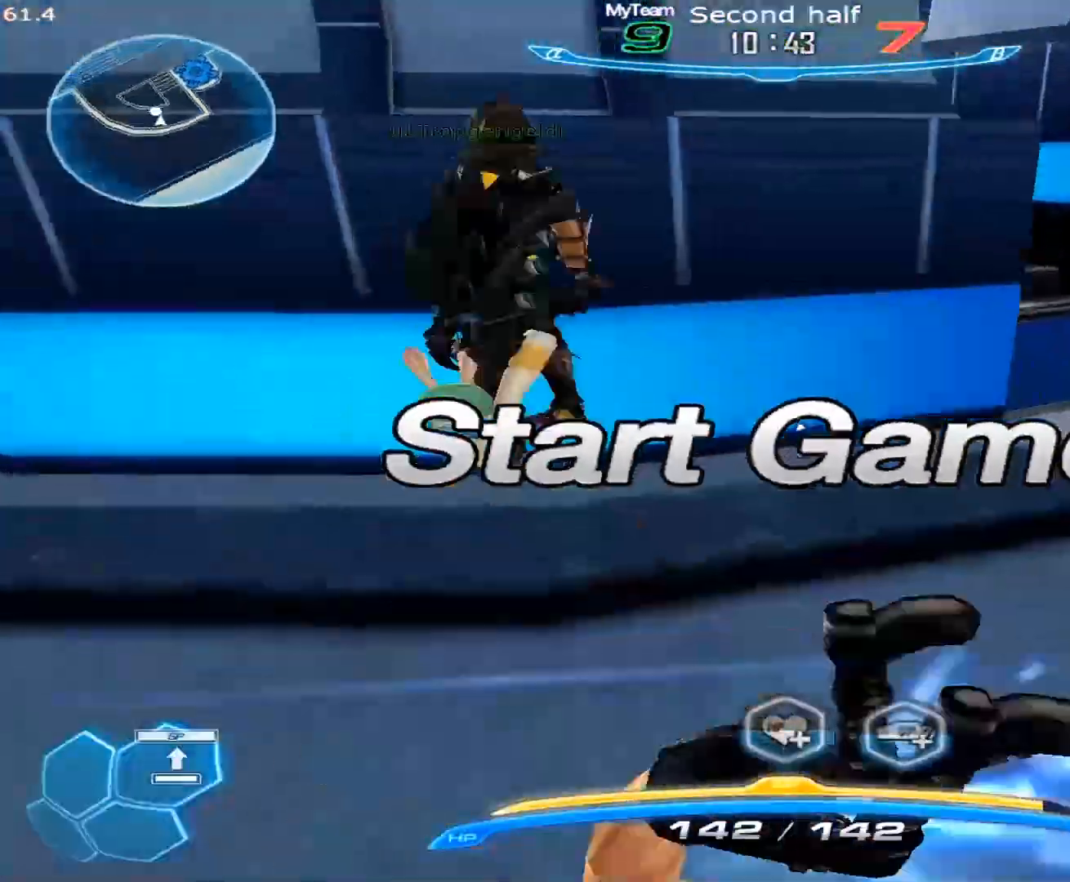
{"keys": ["w"], "mouse": [], "events": [[33, "space", "up"], [67, "space", "down"], [167, "space", "up"], [217, "w", "down"], [267, "a", "up"], [317, "space", "down"], [350, "1", "down"], [450, "space", "up"], [500, "1", "up"]]}
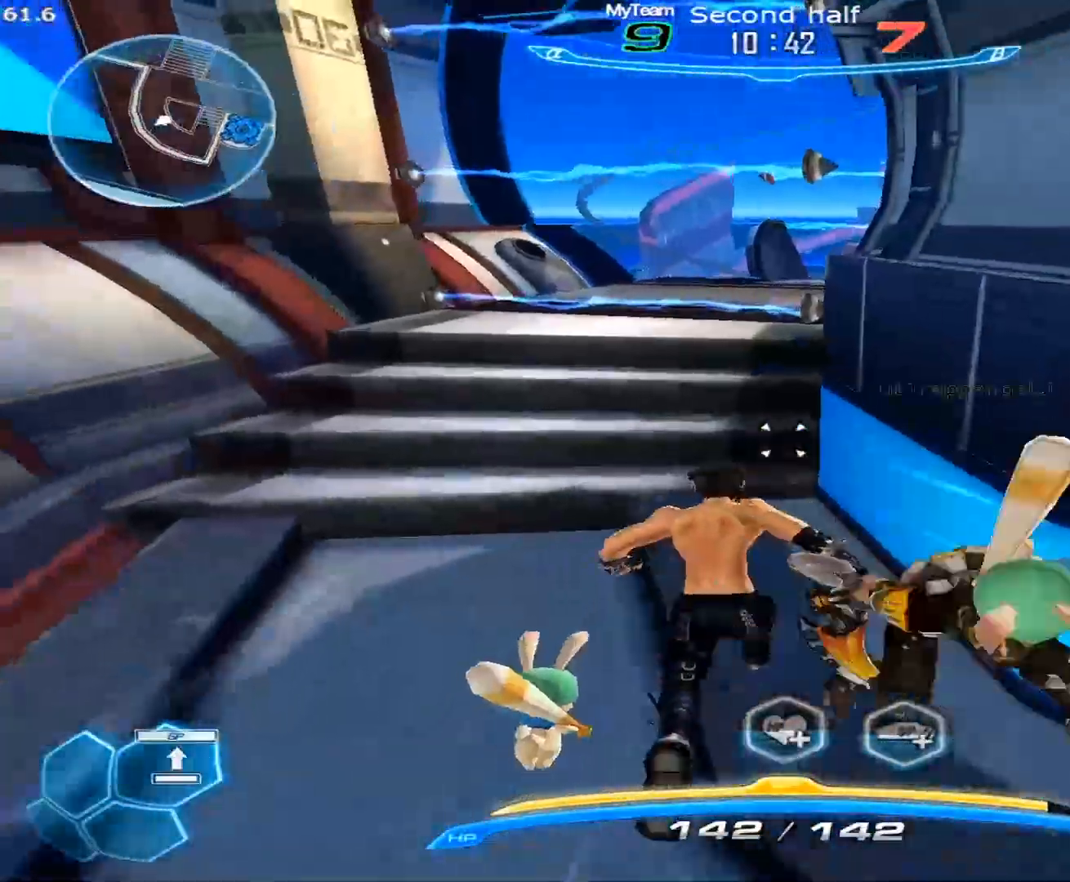
{"keys": ["w"], "mouse": [], "events": []}
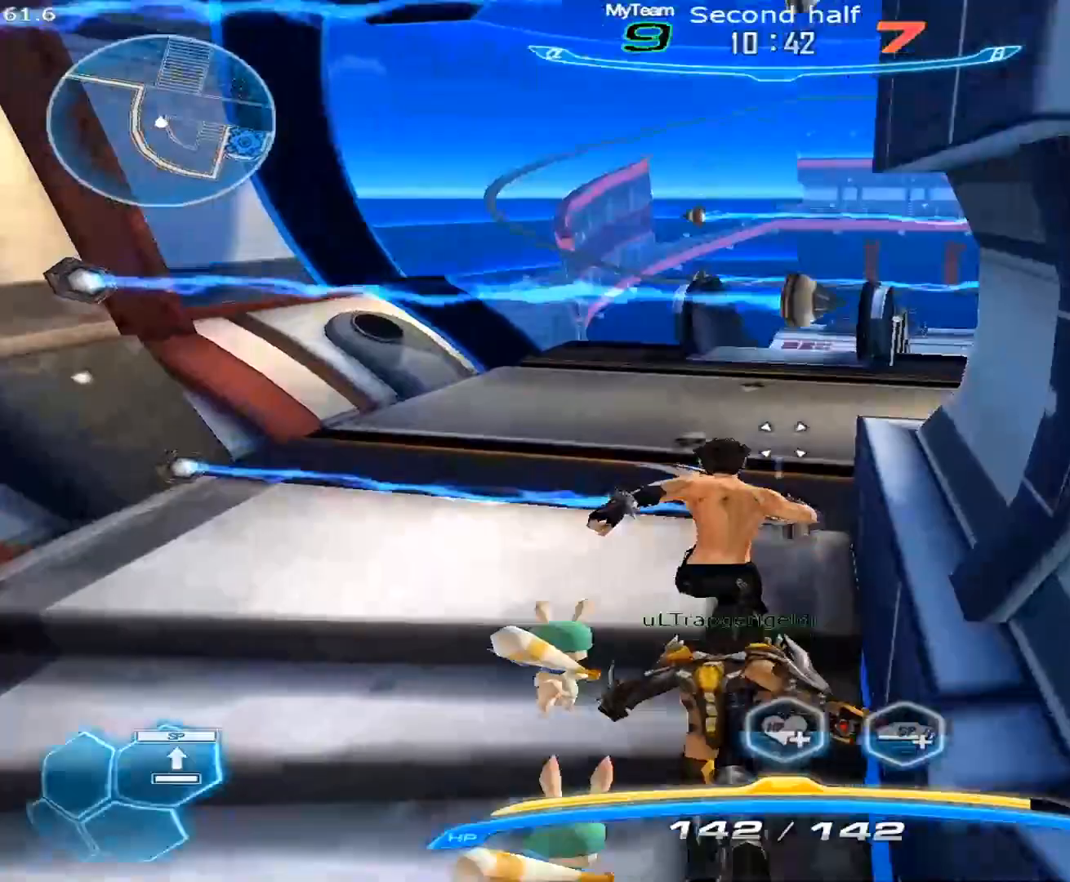
{"keys": ["w"], "mouse": [], "events": []}
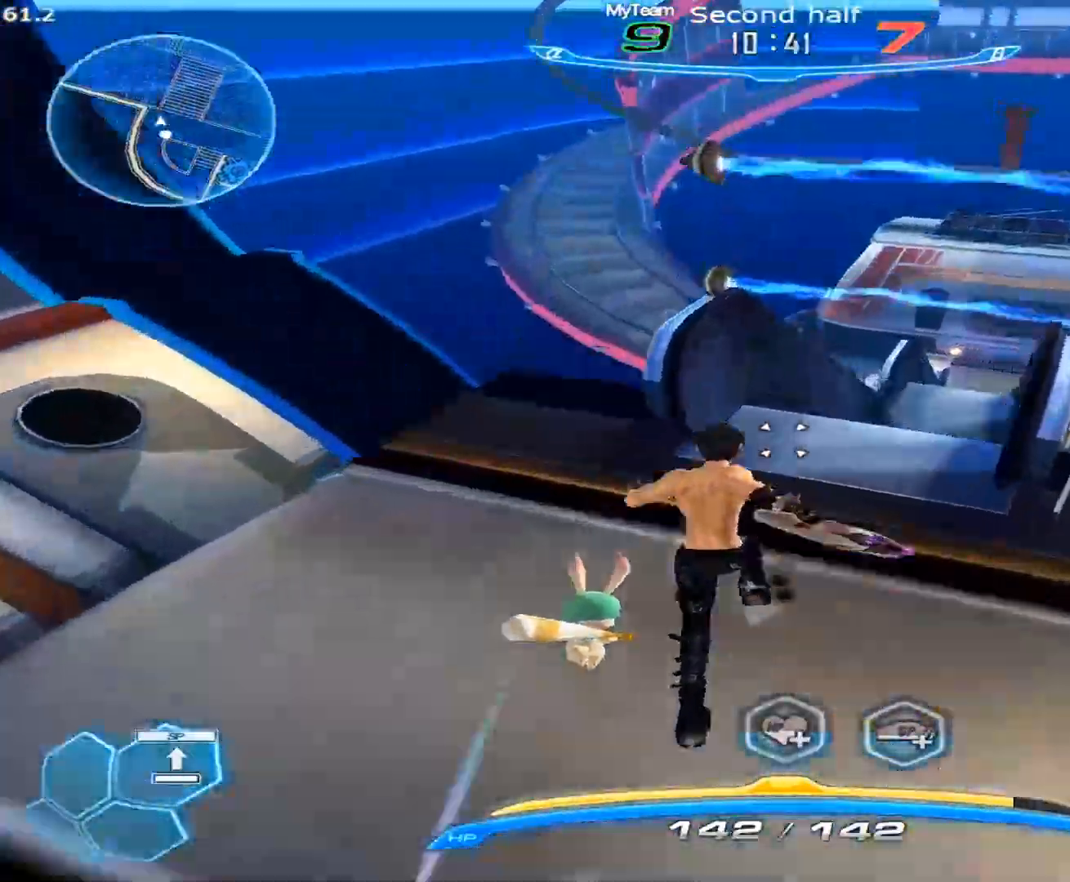
{"keys": ["w"], "mouse": [], "events": [[167, "space", "down"], [217, "space", "up"]]}
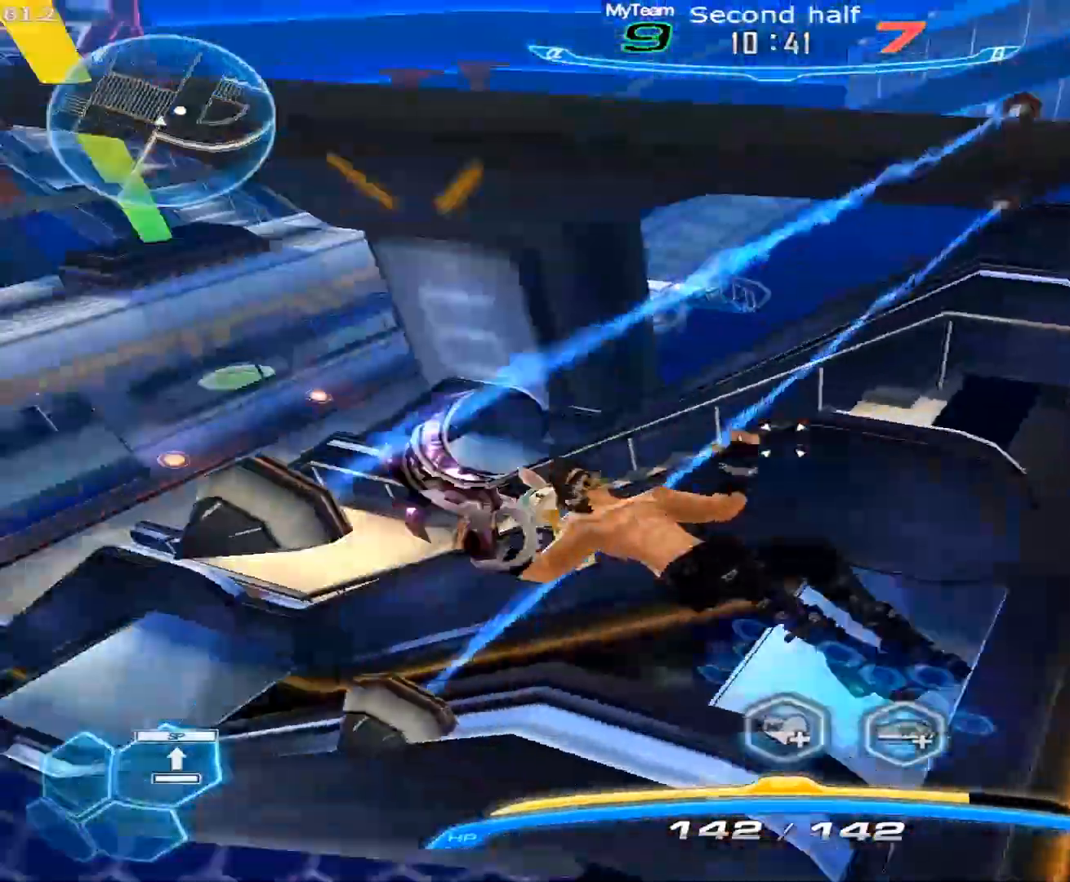
{"keys": ["w"], "mouse": [], "events": []}
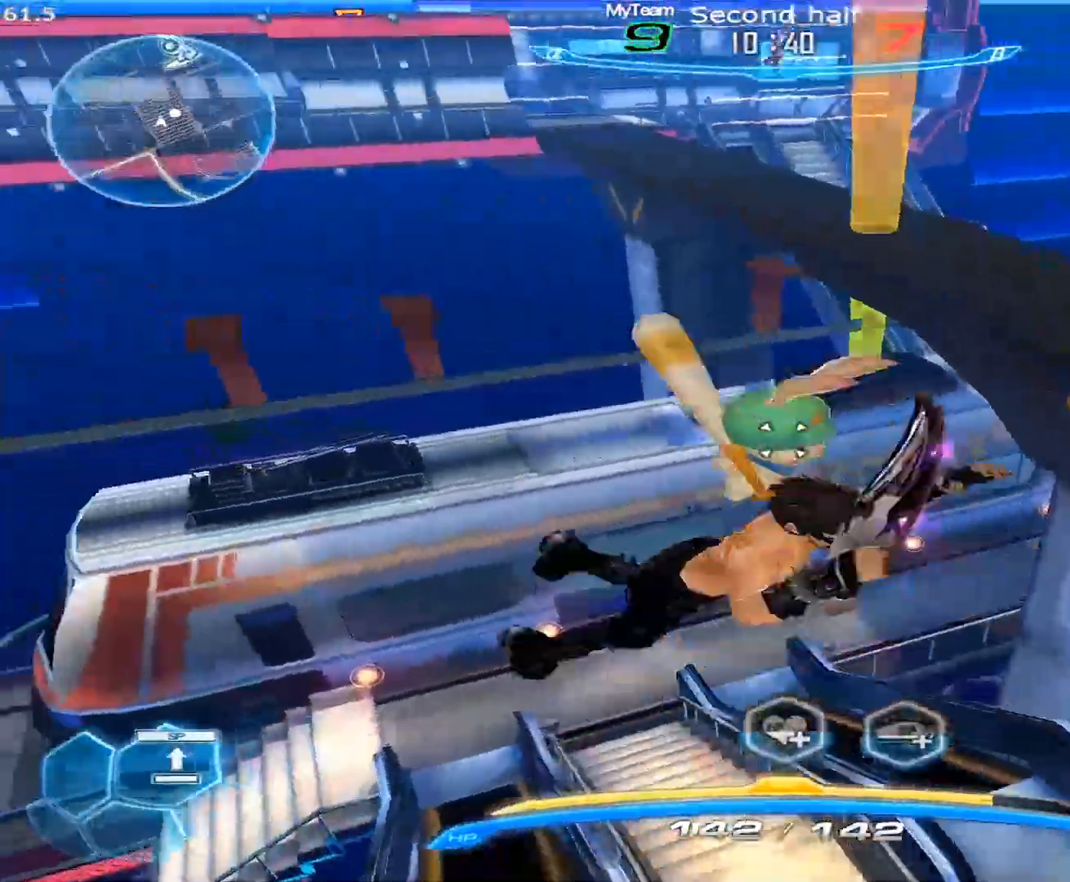
{"keys": ["w"], "mouse": [], "events": []}
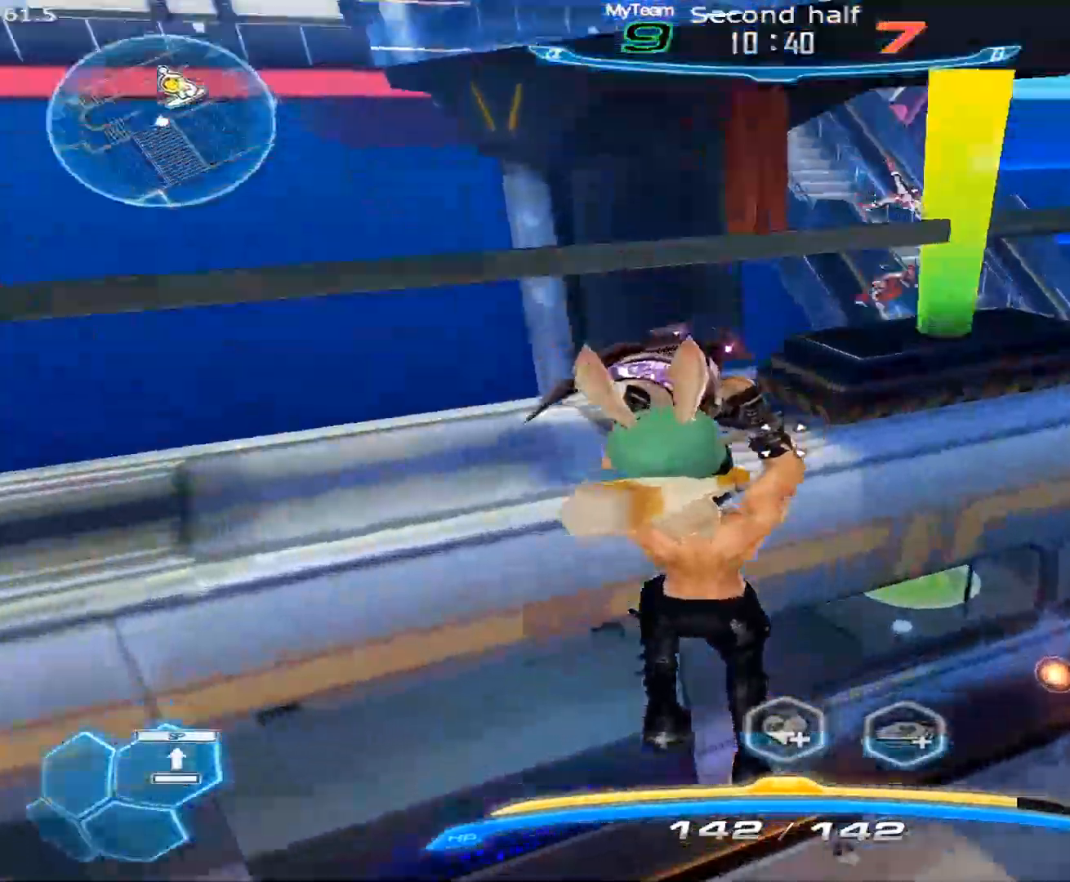
{"keys": ["d"], "mouse": ["right"], "events": [[33, "d", "down"], [33, "w", "up"], [117, "space", "down"], [217, "3", "down"], [217, "space", "up"], [300, "3", "up"], [500, "mouse_right", "down"]]}
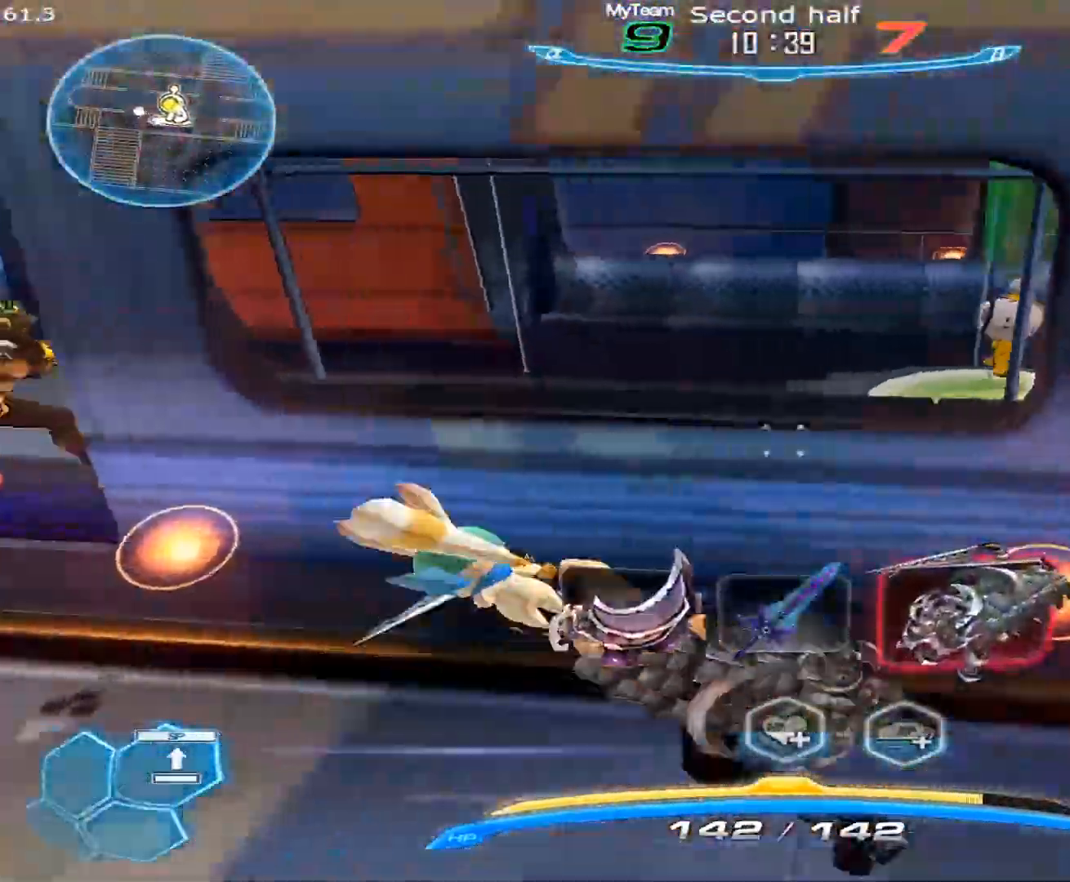
{"keys": ["d", "w"], "mouse": ["left"], "events": [[83, "mouse_right", "up"], [133, "space", "down"], [183, "space", "up"], [233, "mouse_left", "down"], [283, "w", "down"]]}
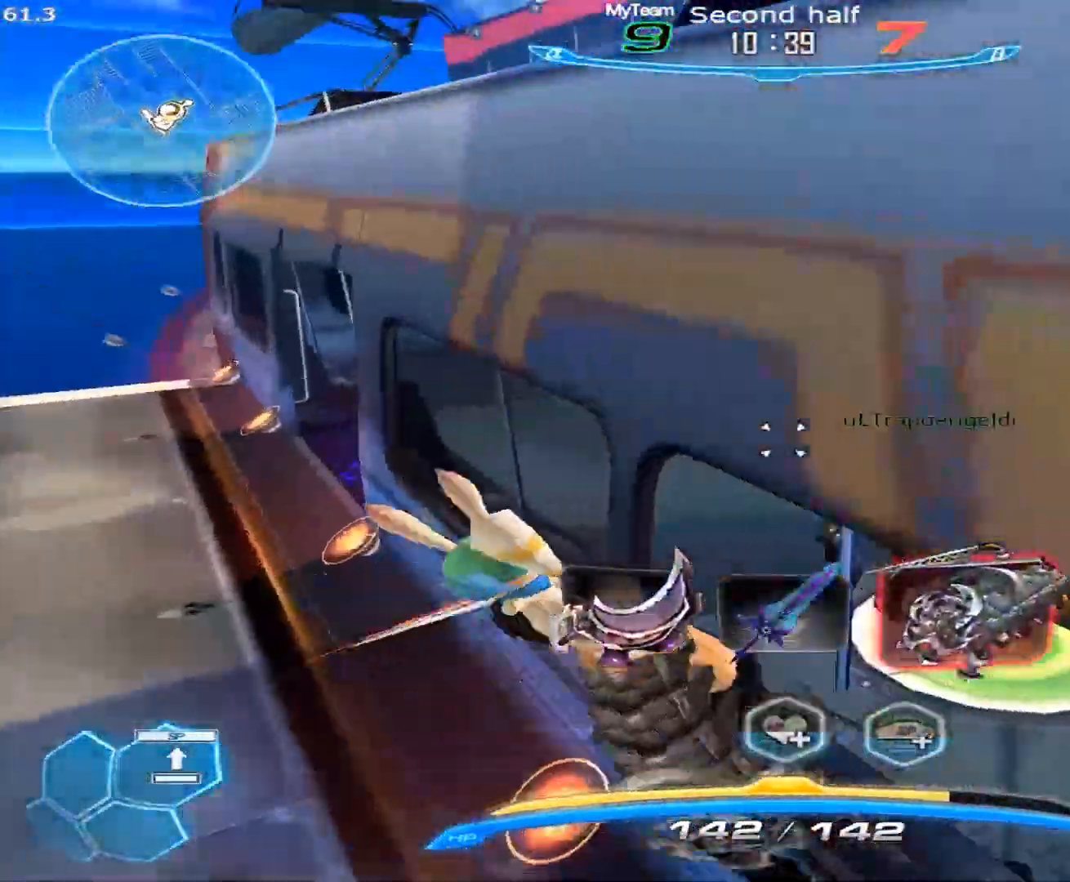
{"keys": ["d", "w"], "mouse": [], "events": [[333, "mouse_left", "up"]]}
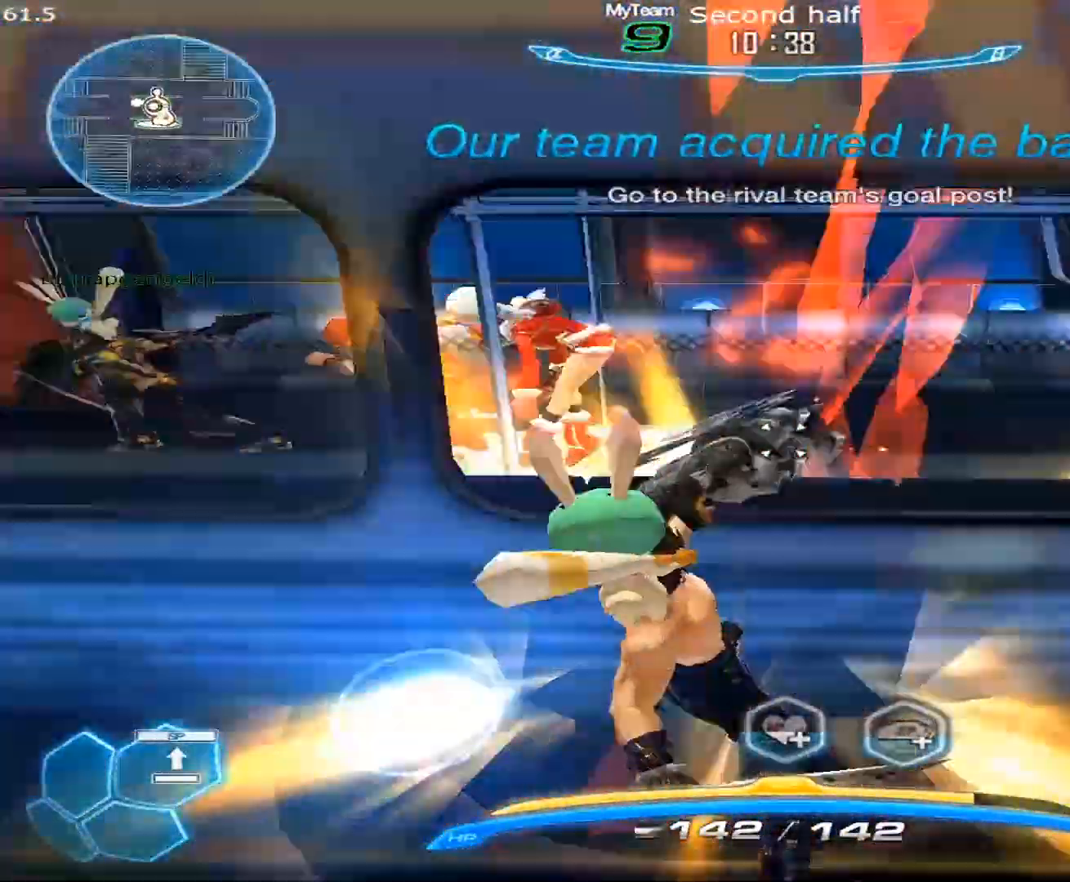
{"keys": ["d", "w"], "mouse": [], "events": []}
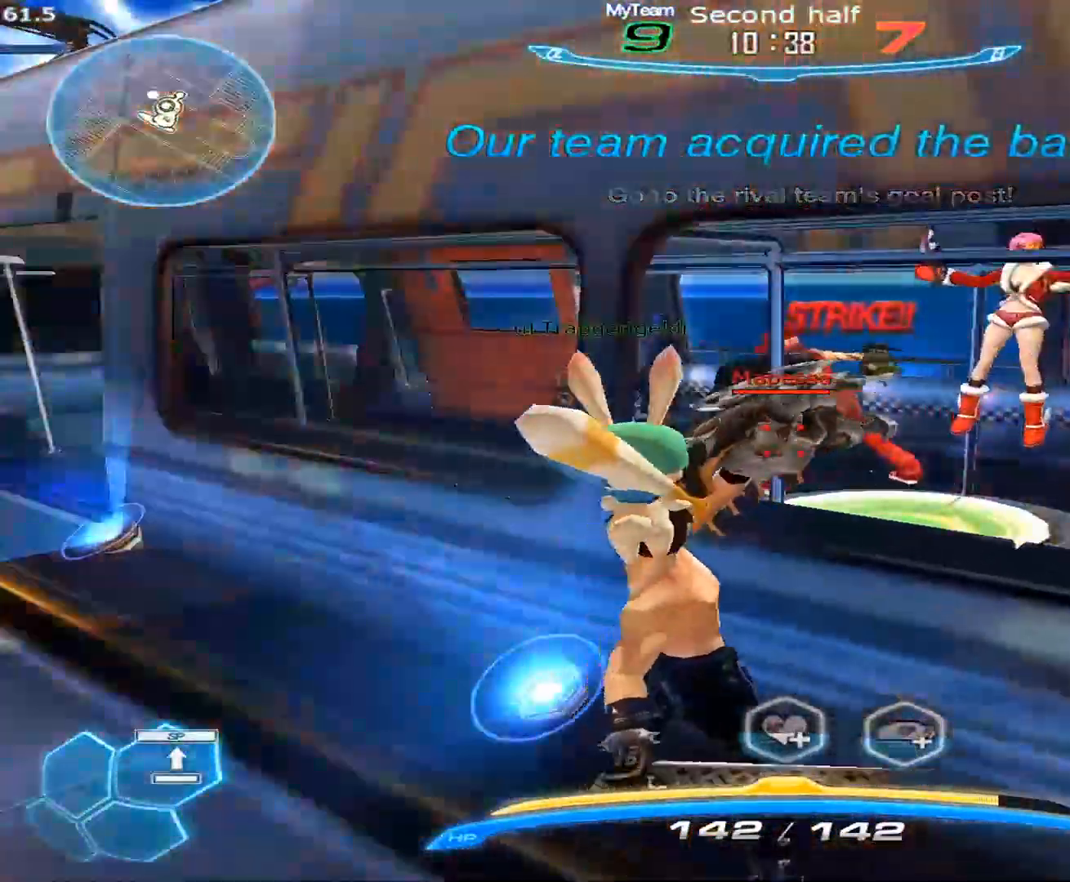
{"keys": [], "mouse": ["right"], "events": [[183, "d", "up"], [183, "w", "up"], [417, "mouse_right", "down"]]}
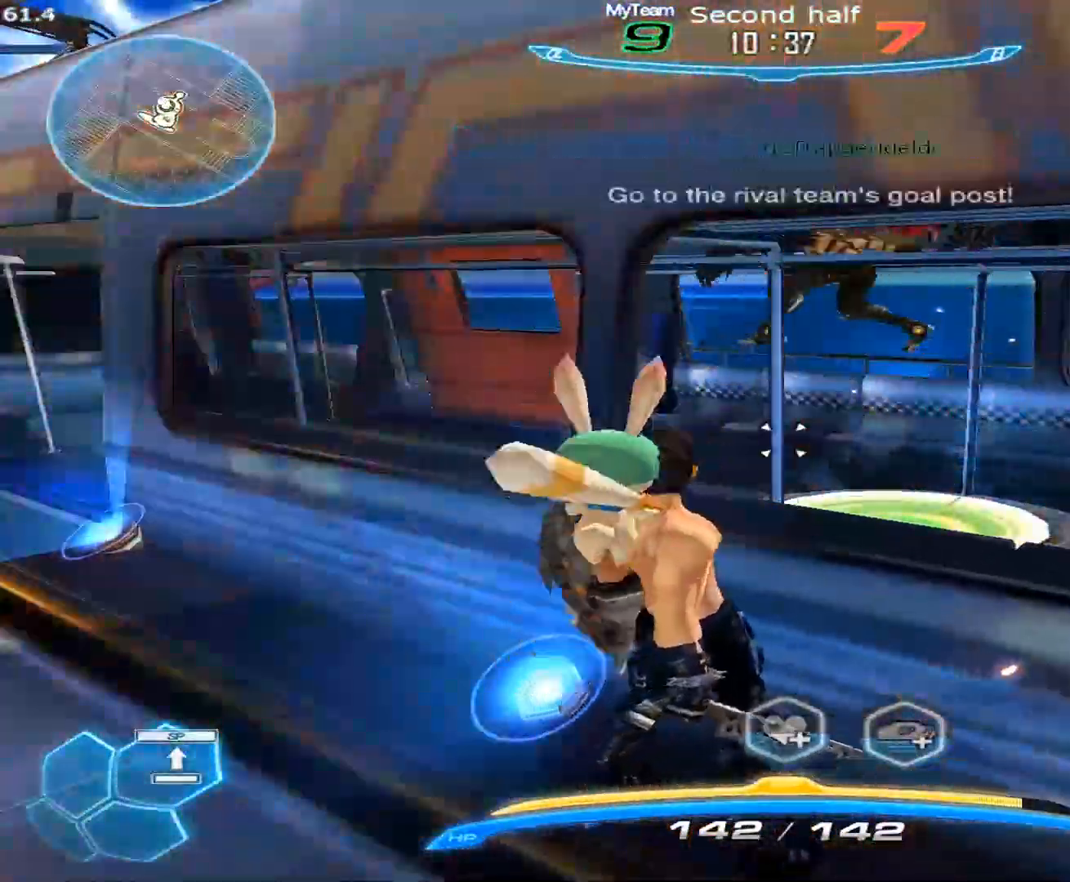
{"keys": ["d", "w"], "mouse": ["left"], "events": [[17, "d", "down"], [17, "mouse_left", "down"], [17, "mouse_right", "up"], [67, "space", "down"], [150, "space", "up"], [200, "w", "down"]]}